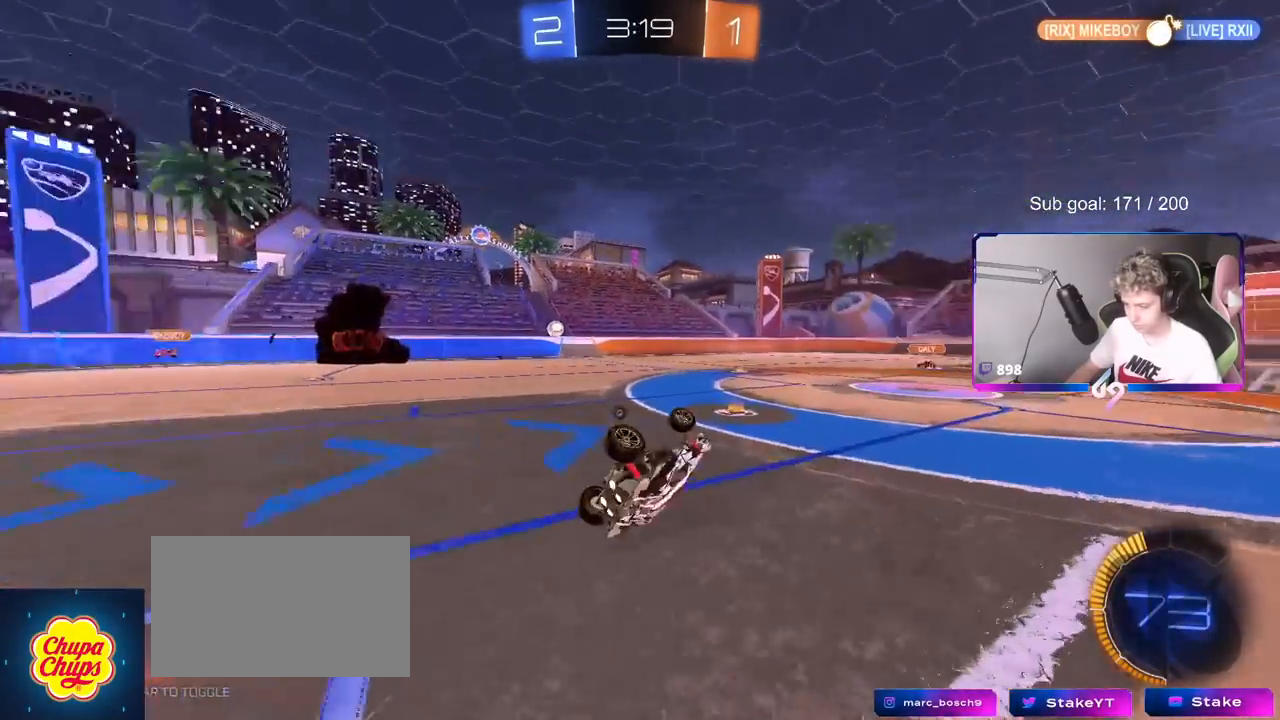
Gameplay with keyboard and mouse; each line is a JSON object with the keys and mouse buttons held at the frame after it. "events" lists presses ("down") and releases ("up") of "1", "2", "3", "4", "5", "a", "alt", "c", "caps_lock", "ctrl", "d", "e", "f", "g", "q", "r", "s", "shift", "space", "t", "tab", "v", "w", "x", "z", "mouse_left", "mouse_wheel" and "mouse_right" between this image and that frame as [ms after this image, input, new state], when the widget could be followed in between. "mouse_left", "mouse_wheel", "mouse_right" = the "left", "wheel", "right" buttons of the "mouse" list. No other keys are recorded. "wheel" means that the mouse wheel is clicked or scrolled. "mouse_move" is the direction in which the mouse moves at that frame (one of eight, or "still"), when it could be read.
{"keys": [], "mouse": [], "mouse_move": "still", "events": [[67, "space", "up"], [117, "s", "up"], [217, "shift", "up"], [267, "space", "down"], [300, "a", "up"], [350, "space", "up"]]}
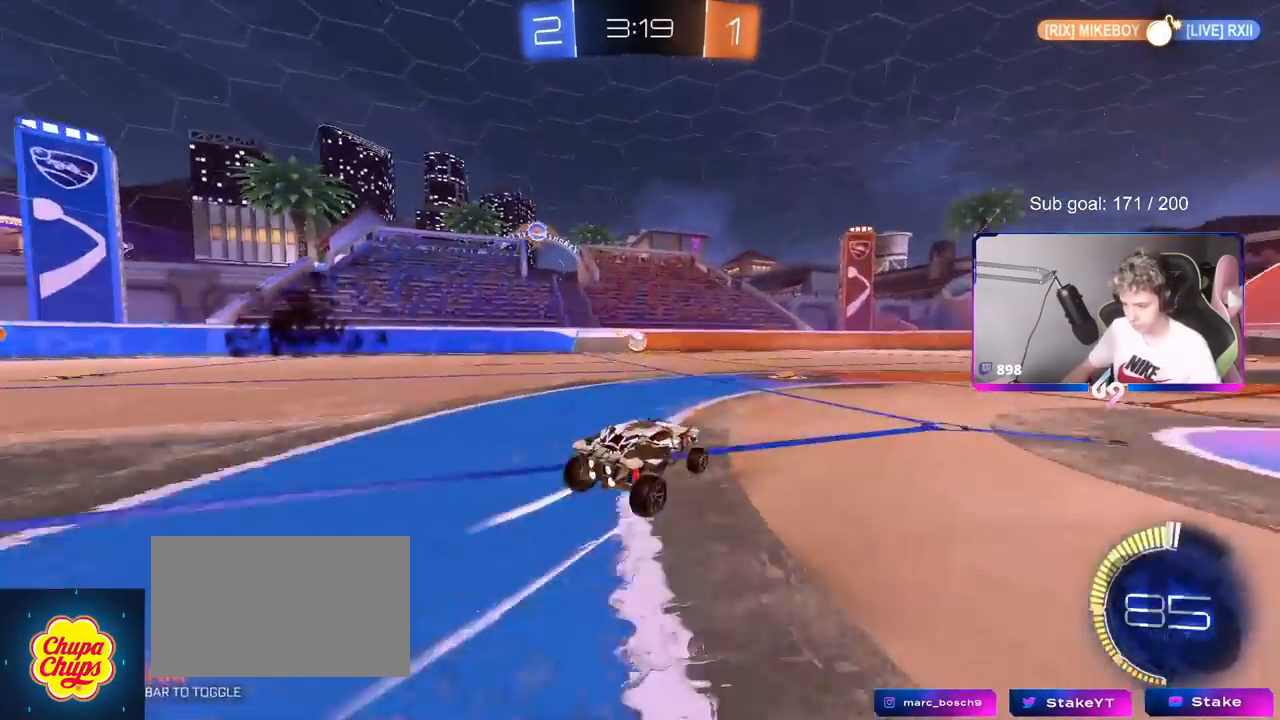
{"keys": ["a", "s"], "mouse": [], "mouse_move": "still", "events": [[183, "s", "down"], [283, "a", "down"]]}
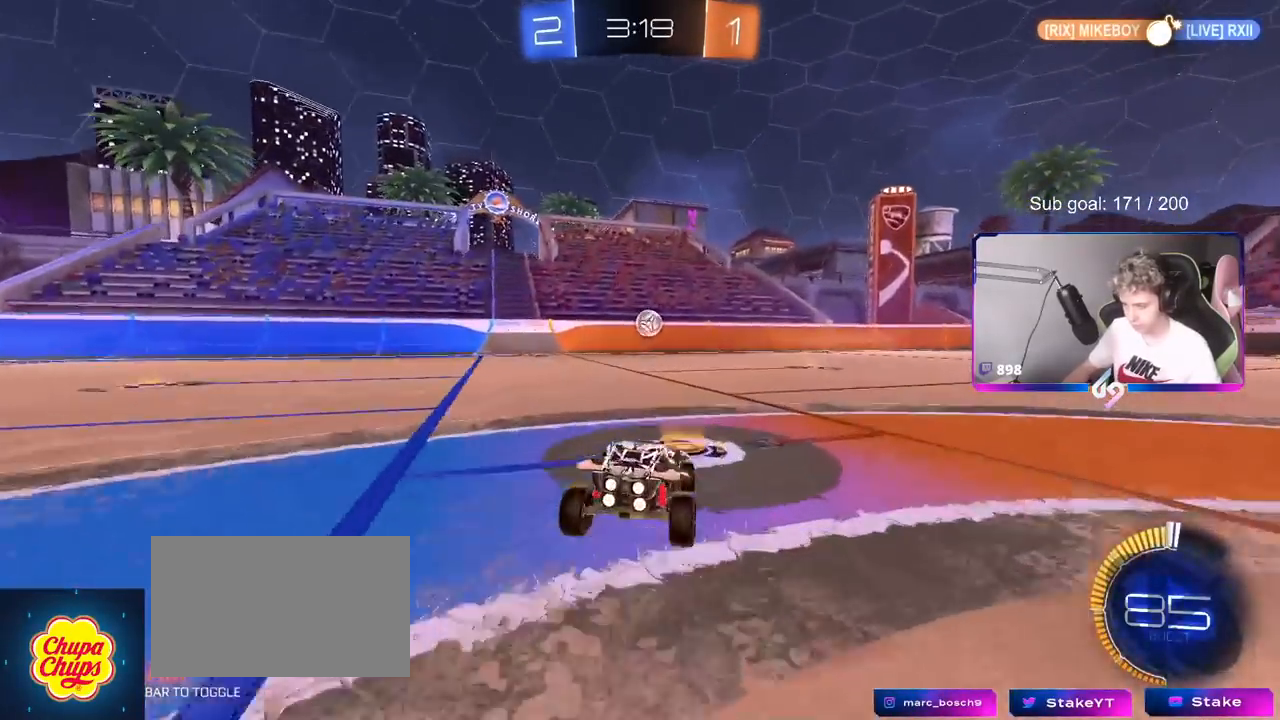
{"keys": ["a"], "mouse": [], "mouse_move": "still", "events": [[150, "s", "up"]]}
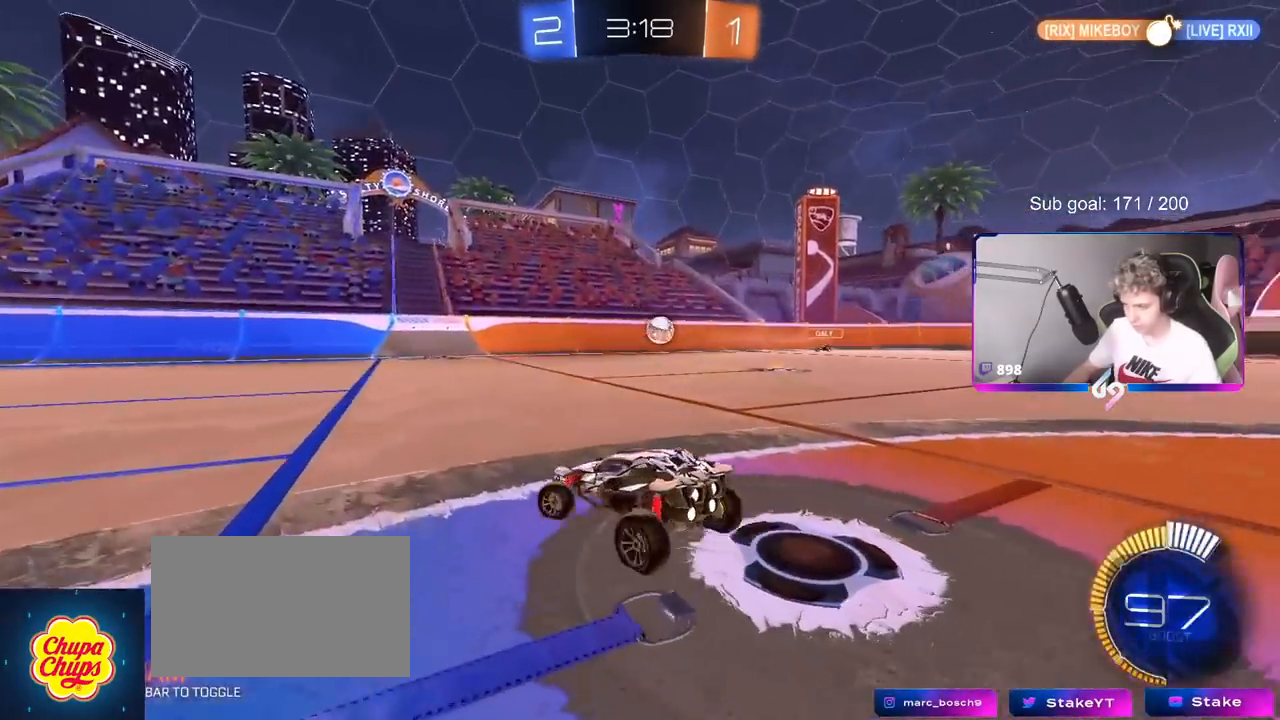
{"keys": ["w"], "mouse": [], "mouse_move": "still", "events": [[83, "w", "down"], [450, "a", "up"]]}
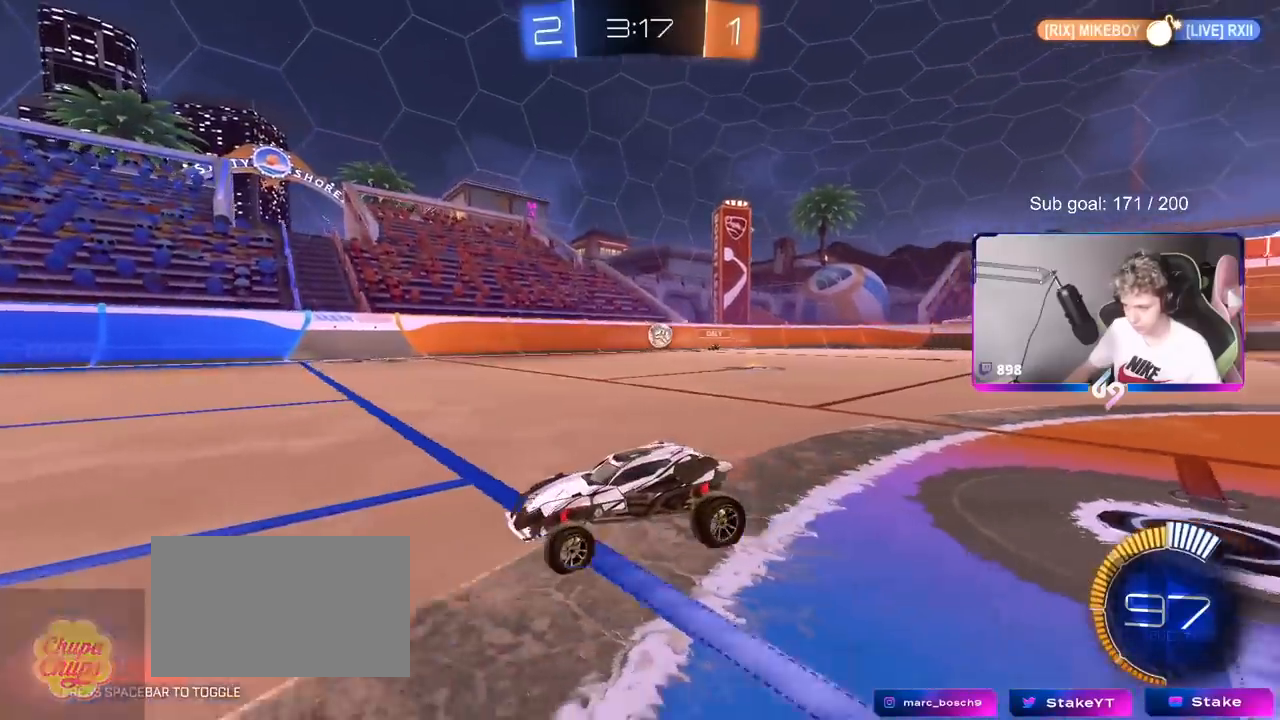
{"keys": [], "mouse": ["right"], "mouse_move": "down-left", "events": [[50, "d", "down"], [50, "w", "up"], [134, "mouse_right", "down"], [134, "s", "down"], [367, "d", "up"], [367, "mouse_right", "up"], [367, "s", "up"], [417, "mouse_right", "down"]]}
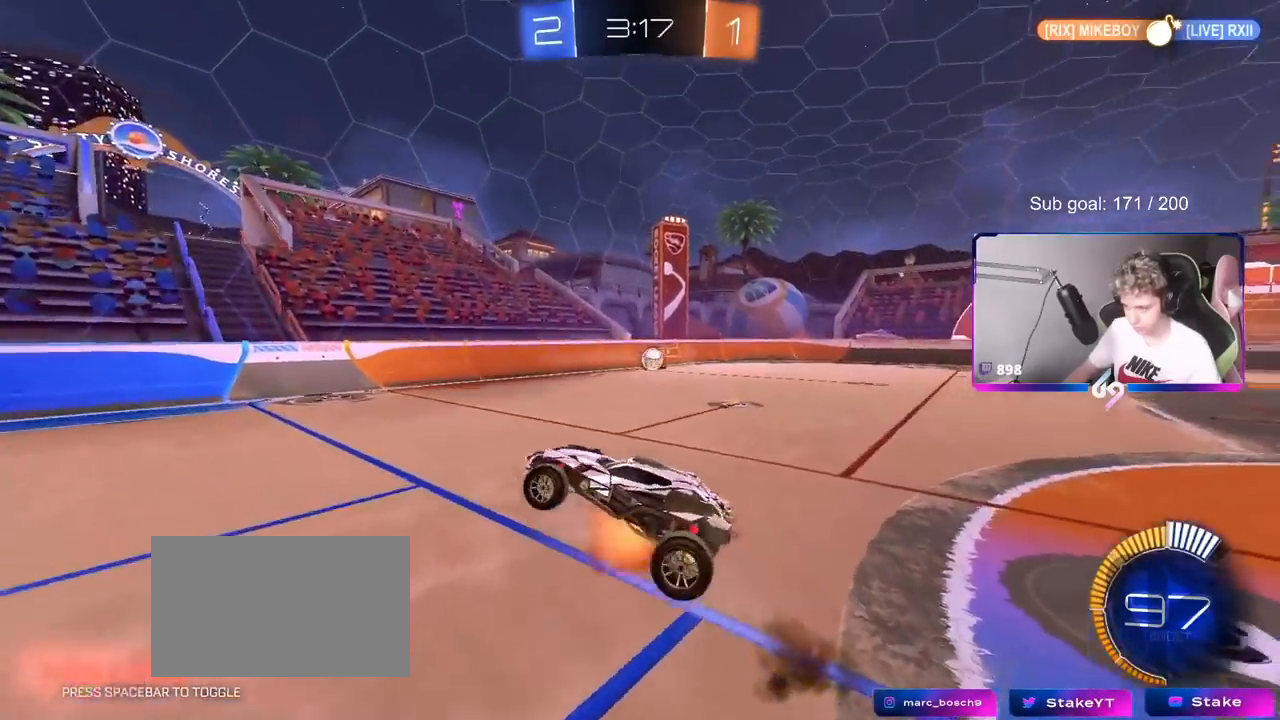
{"keys": ["a"], "mouse": [], "mouse_move": "still", "events": [[16, "s", "down"], [50, "a", "down"], [100, "mouse_right", "up"], [100, "shift", "down"], [200, "s", "up"], [350, "shift", "up"]]}
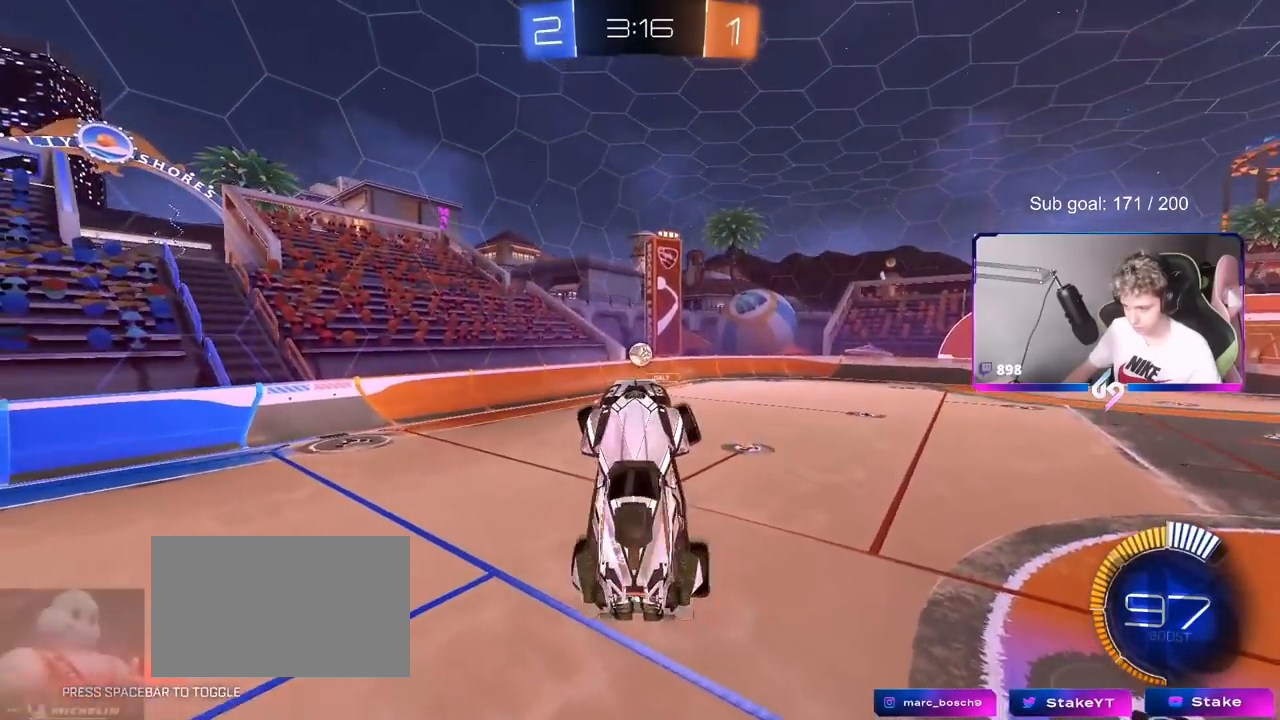
{"keys": ["a", "s", "shift"], "mouse": [], "mouse_move": "still", "events": [[267, "s", "down"], [267, "shift", "down"]]}
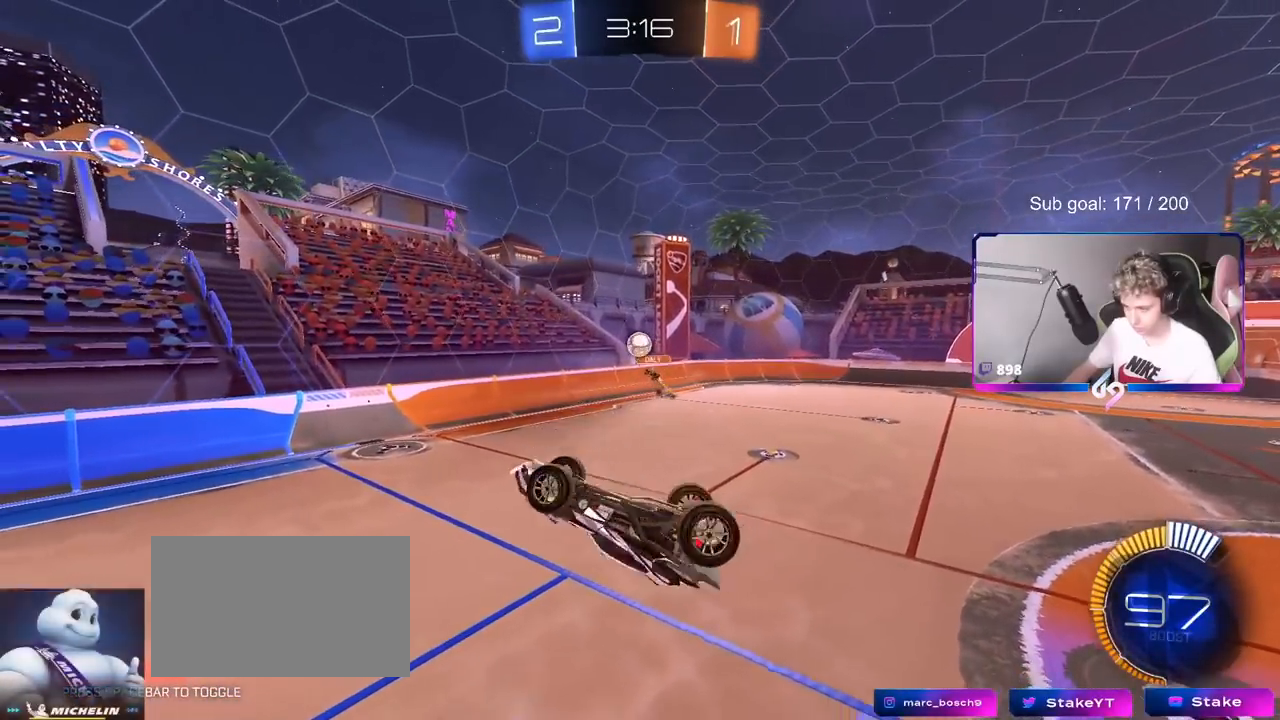
{"keys": ["a", "space"], "mouse": [], "mouse_move": "still", "events": [[100, "s", "up"], [267, "w", "down"], [417, "shift", "up"], [417, "space", "down"], [417, "w", "up"]]}
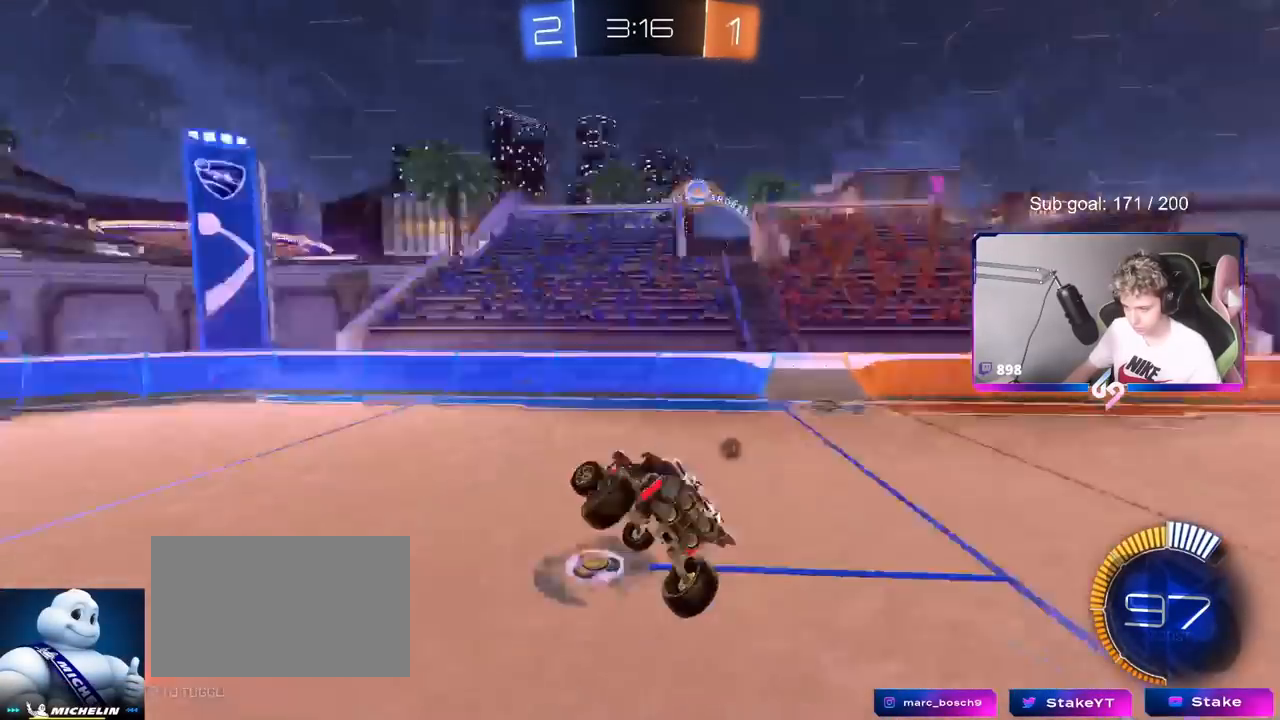
{"keys": ["space", "w"], "mouse": ["left"], "mouse_move": "down", "events": [[84, "space", "up"], [267, "a", "up"], [351, "mouse_left", "down"], [401, "space", "down"], [501, "w", "down"]]}
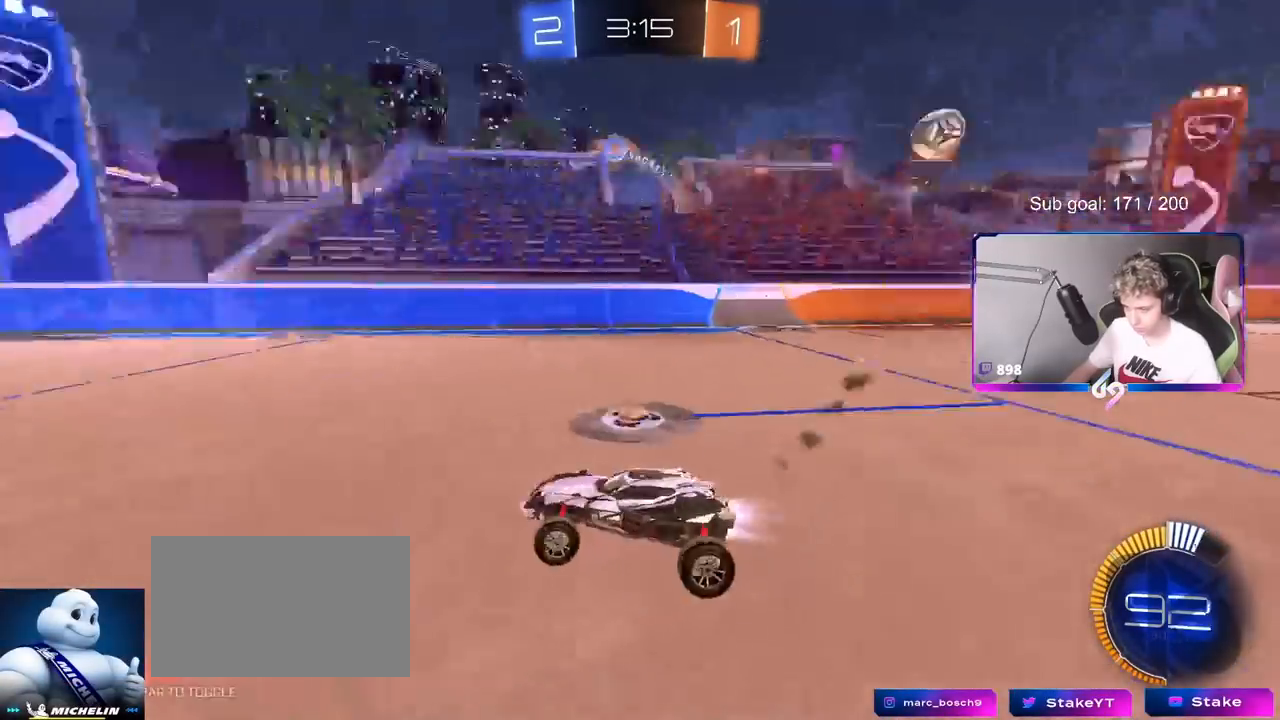
{"keys": ["w"], "mouse": [], "mouse_move": "still", "events": [[83, "space", "up"], [334, "mouse_left", "up"]]}
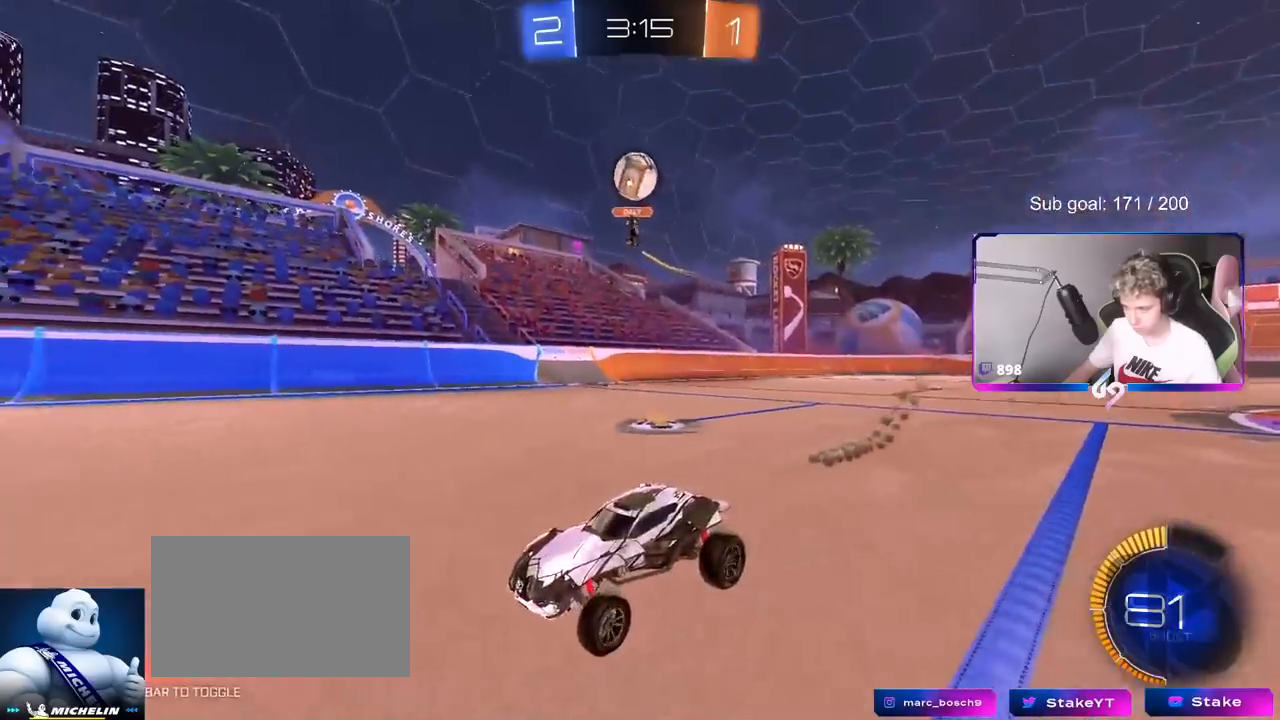
{"keys": ["a", "s", "shift"], "mouse": ["left", "right"], "mouse_move": "down-left", "events": [[101, "w", "up"], [151, "d", "down"], [151, "mouse_right", "down"], [201, "s", "down"], [301, "a", "down"], [334, "d", "up"], [384, "a", "up"], [384, "mouse_right", "up"], [384, "s", "up"], [434, "mouse_right", "down"], [484, "a", "down"], [484, "mouse_left", "down"], [484, "s", "down"], [484, "shift", "down"]]}
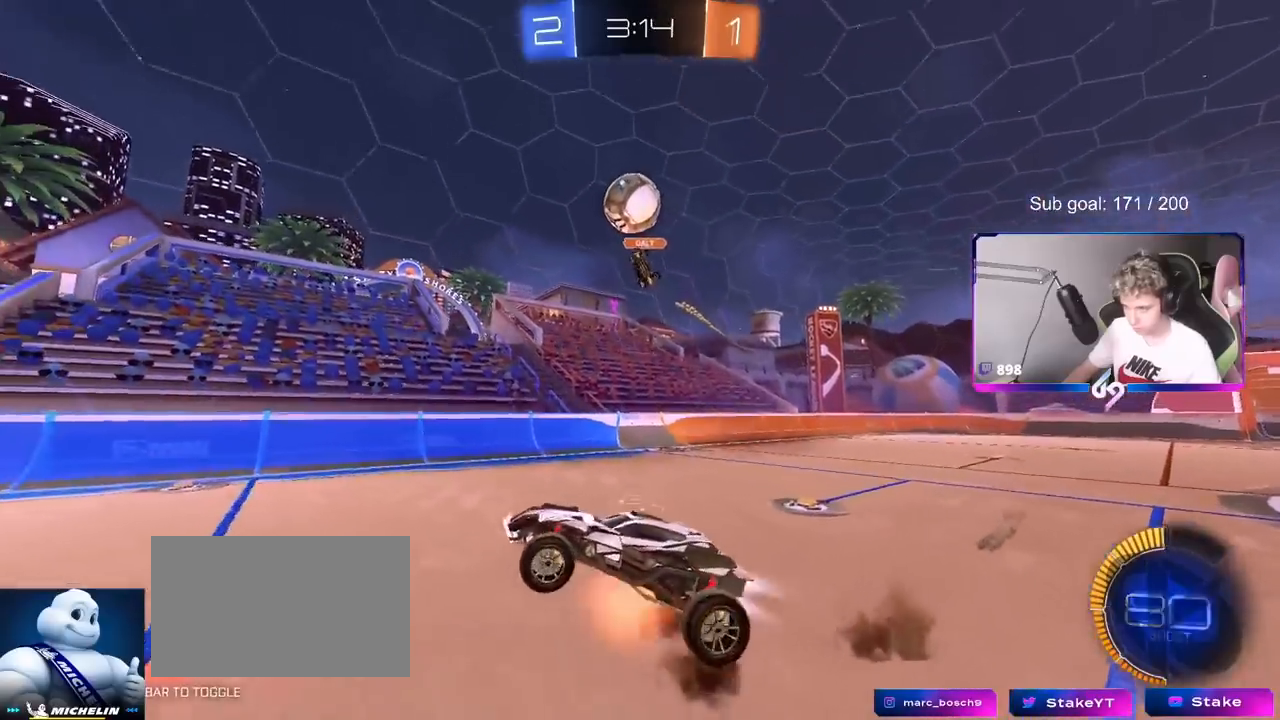
{"keys": ["d", "w"], "mouse": [], "mouse_move": "still", "events": [[167, "a", "up"], [167, "mouse_right", "up"], [167, "s", "up"], [217, "a", "down"], [217, "shift", "up"], [267, "w", "down"], [400, "a", "up"], [500, "d", "down"], [500, "mouse_left", "up"]]}
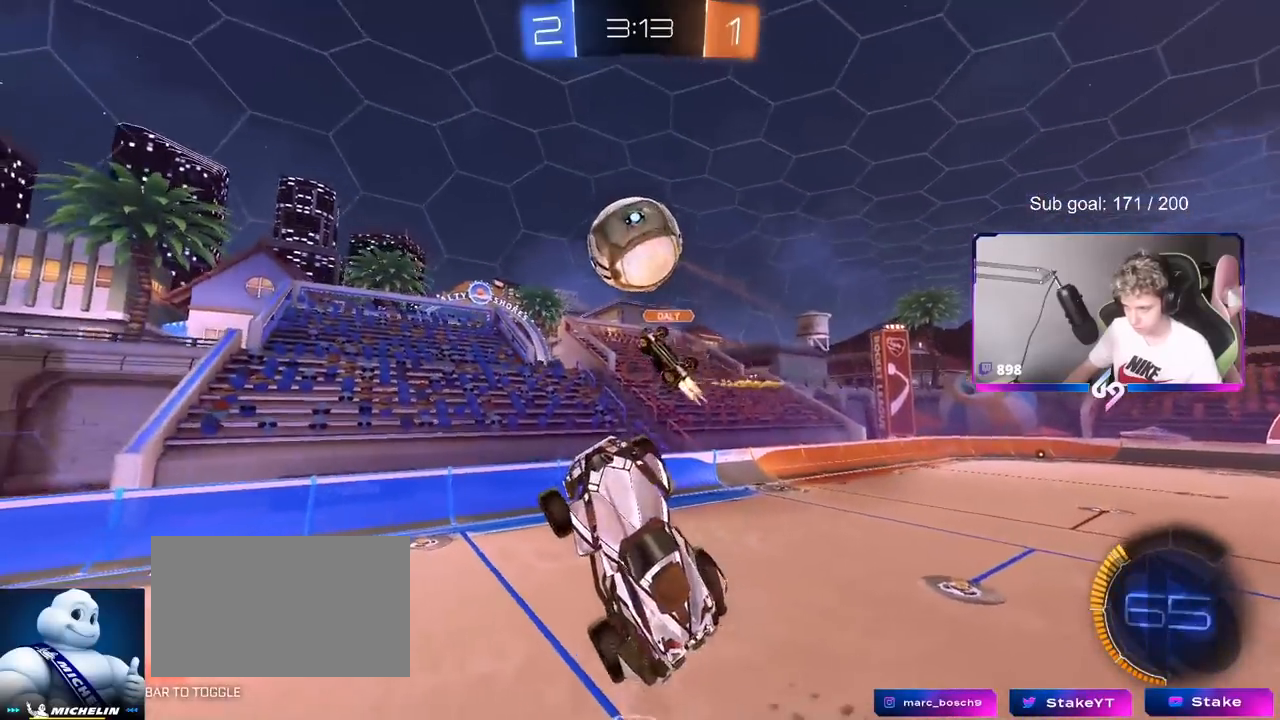
{"keys": ["a", "shift", "w"], "mouse": [], "mouse_move": "still", "events": [[84, "d", "up"], [184, "mouse_left", "down"], [184, "w", "up"], [234, "d", "down"], [234, "w", "down"], [334, "mouse_left", "up"], [351, "d", "up"], [451, "a", "down"], [451, "shift", "down"]]}
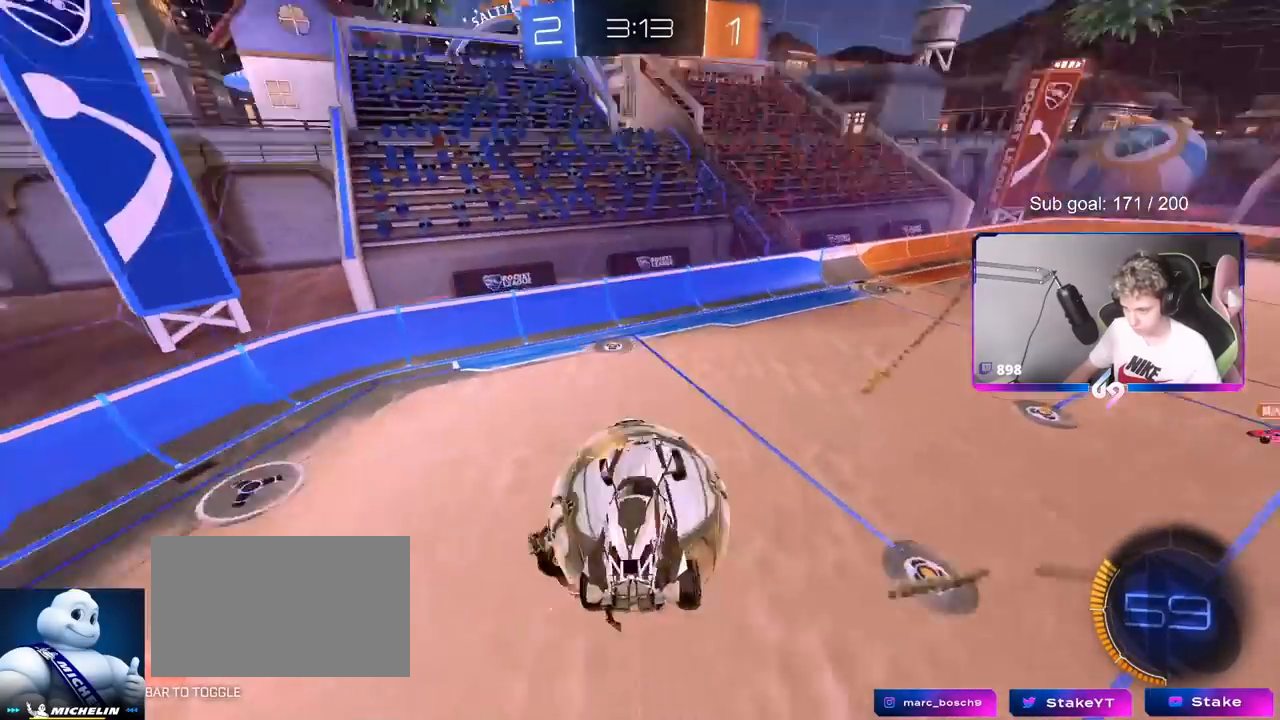
{"keys": ["a", "s"], "mouse": [], "mouse_move": "still", "events": [[250, "w", "up"], [384, "s", "down"], [467, "shift", "up"]]}
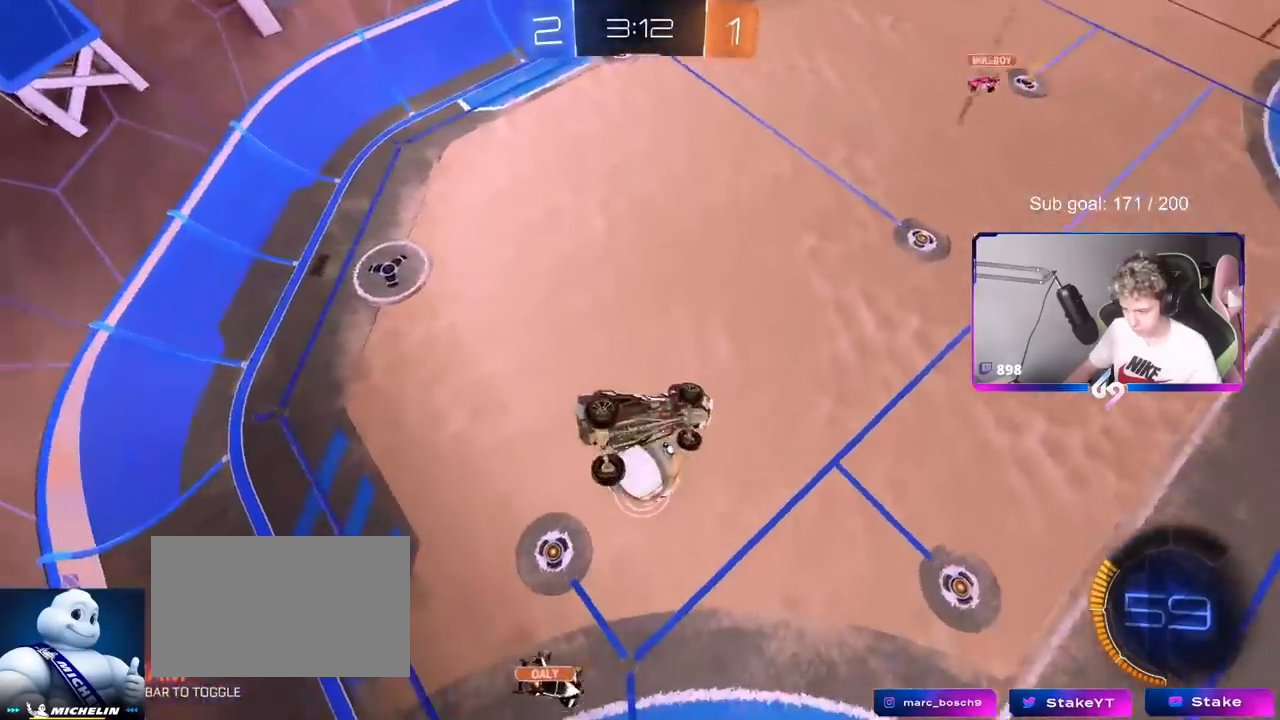
{"keys": ["a", "shift"], "mouse": [], "mouse_move": "still", "events": [[50, "a", "up"], [50, "d", "down"], [251, "a", "down"], [251, "d", "up"], [301, "shift", "down"], [434, "s", "up"]]}
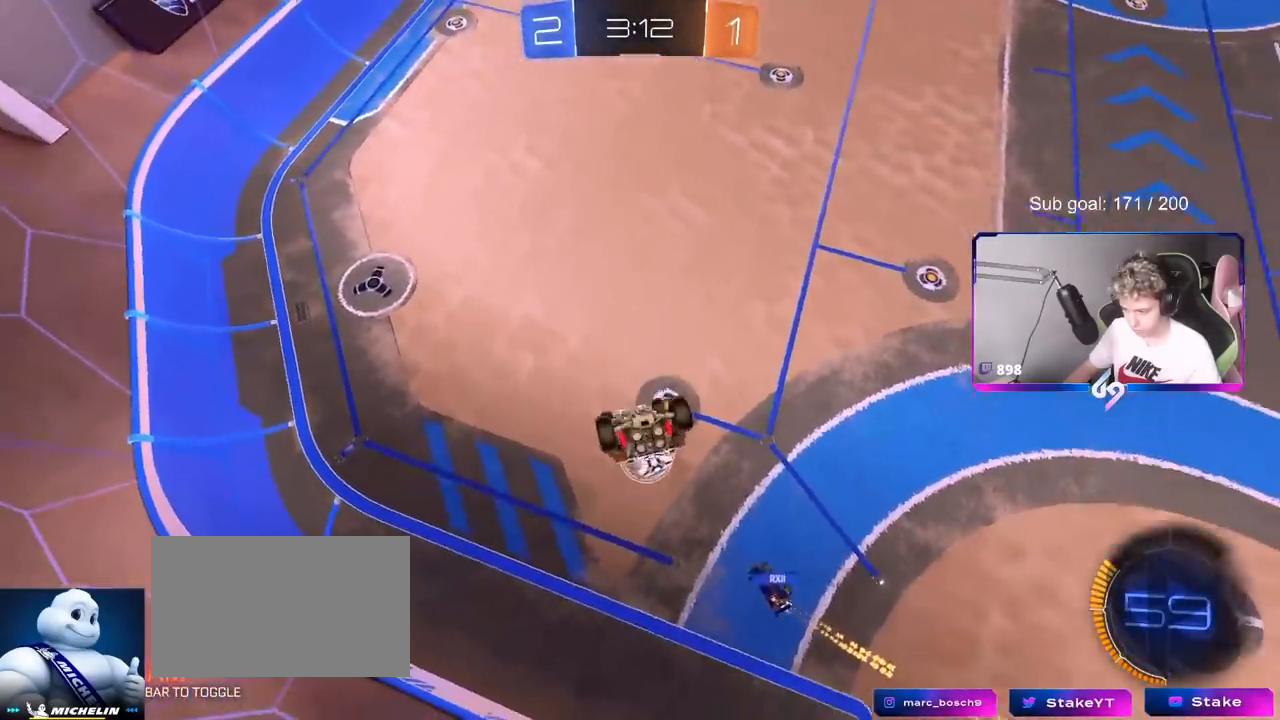
{"keys": [], "mouse": [], "mouse_move": "still", "events": [[217, "w", "down"], [350, "a", "up"], [350, "shift", "up"], [400, "w", "up"]]}
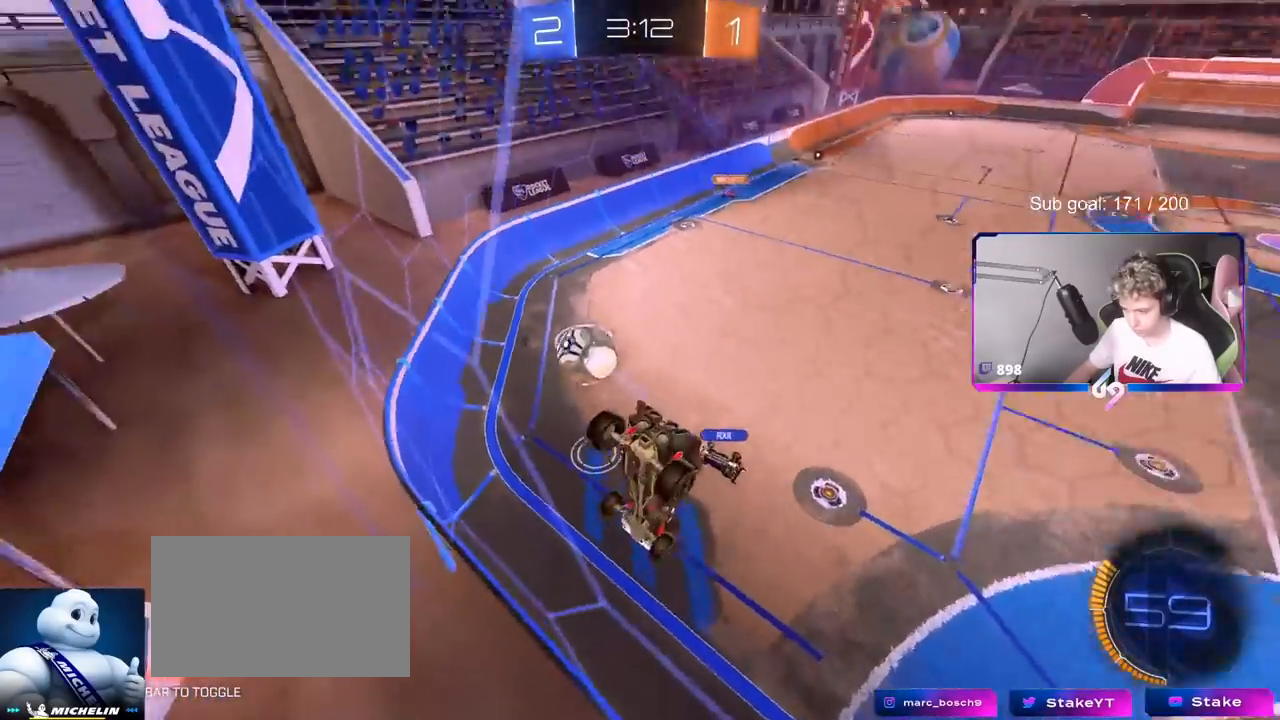
{"keys": ["d", "s"], "mouse": [], "mouse_move": "still", "events": [[50, "w", "down"], [267, "w", "up"], [367, "d", "down"], [418, "s", "down"]]}
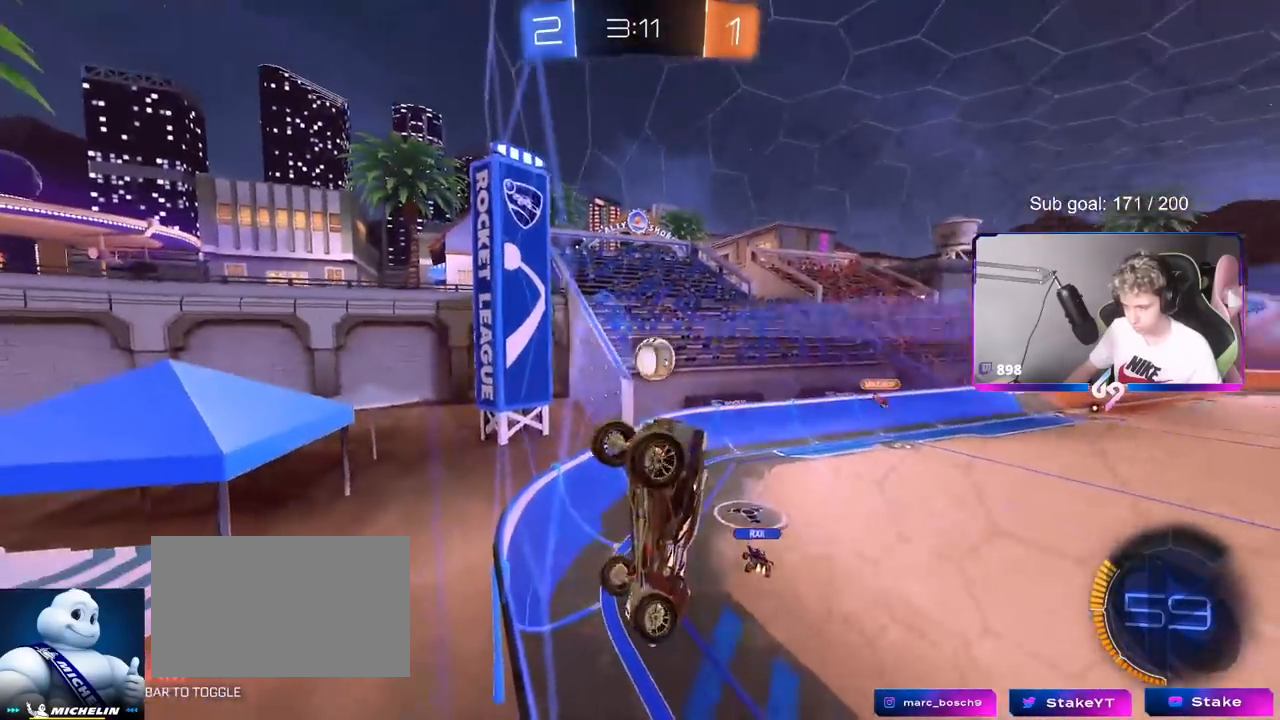
{"keys": ["d", "w"], "mouse": [], "mouse_move": "still", "events": [[50, "s", "up"], [200, "w", "down"]]}
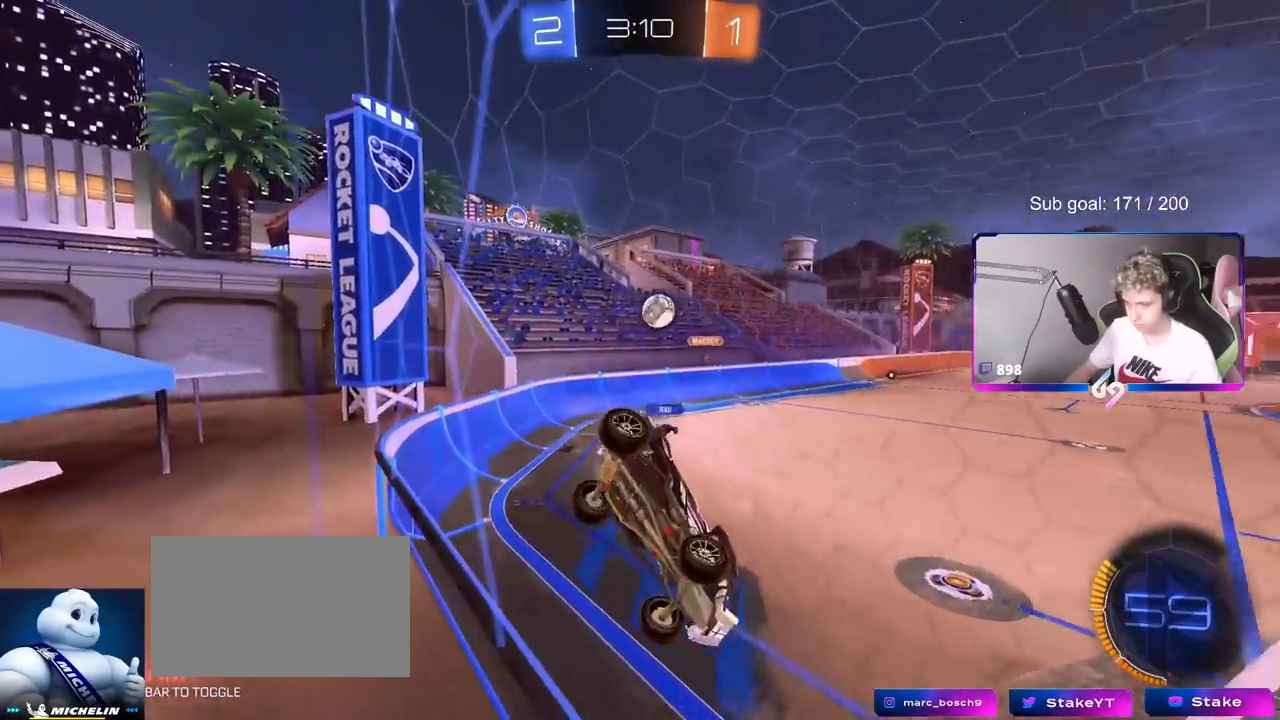
{"keys": ["a", "s"], "mouse": ["right"], "mouse_move": "down", "events": [[267, "d", "up"], [351, "w", "up"], [401, "a", "down"], [451, "mouse_right", "down"], [451, "s", "down"]]}
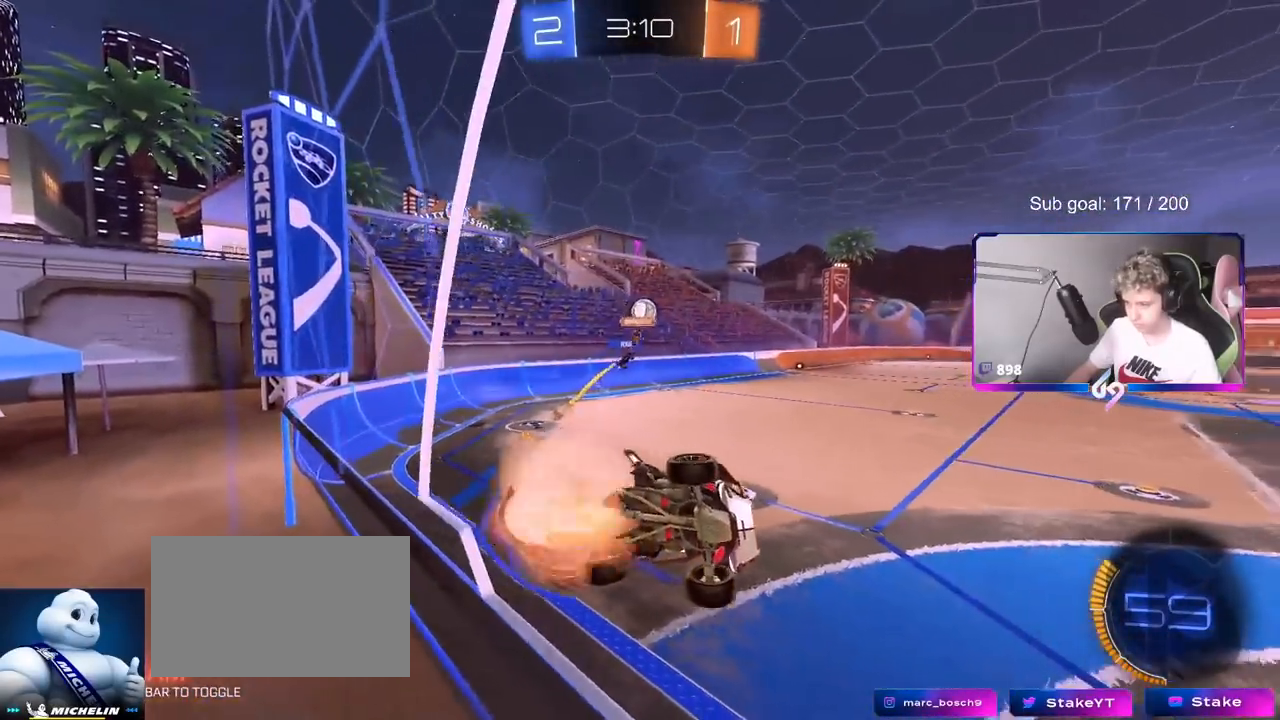
{"keys": ["a"], "mouse": [], "mouse_move": "still", "events": [[50, "a", "up"], [50, "d", "down"], [100, "mouse_left", "down"], [133, "shift", "down"], [183, "mouse_right", "up"], [233, "a", "down"], [233, "mouse_left", "up"], [267, "a", "up"], [317, "shift", "up"], [367, "d", "up"], [367, "s", "up"], [367, "shift", "down"], [417, "a", "down"], [467, "shift", "up"]]}
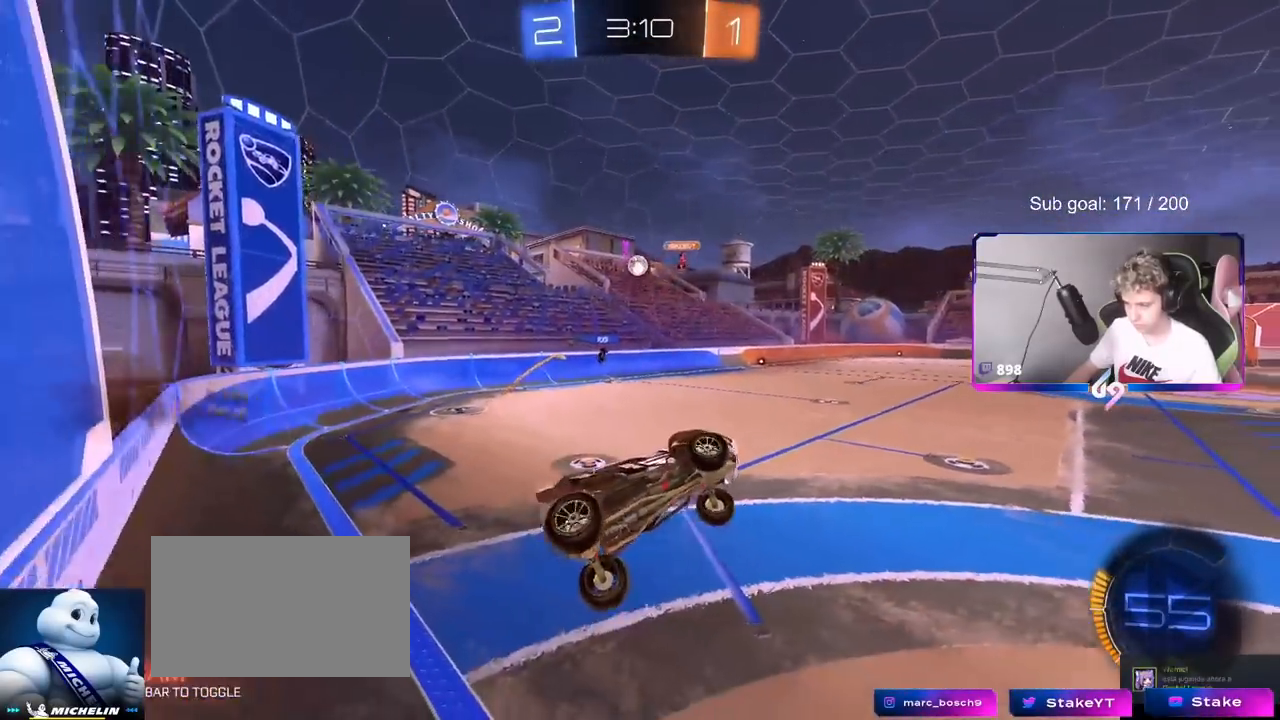
{"keys": ["w"], "mouse": [], "mouse_move": "still", "events": [[67, "a", "up"], [67, "d", "down"], [117, "shift", "down"], [117, "w", "down"], [151, "shift", "up"], [251, "space", "down"], [251, "w", "up"], [334, "shift", "down"], [384, "shift", "up"], [384, "space", "up"], [484, "d", "up"], [484, "w", "down"]]}
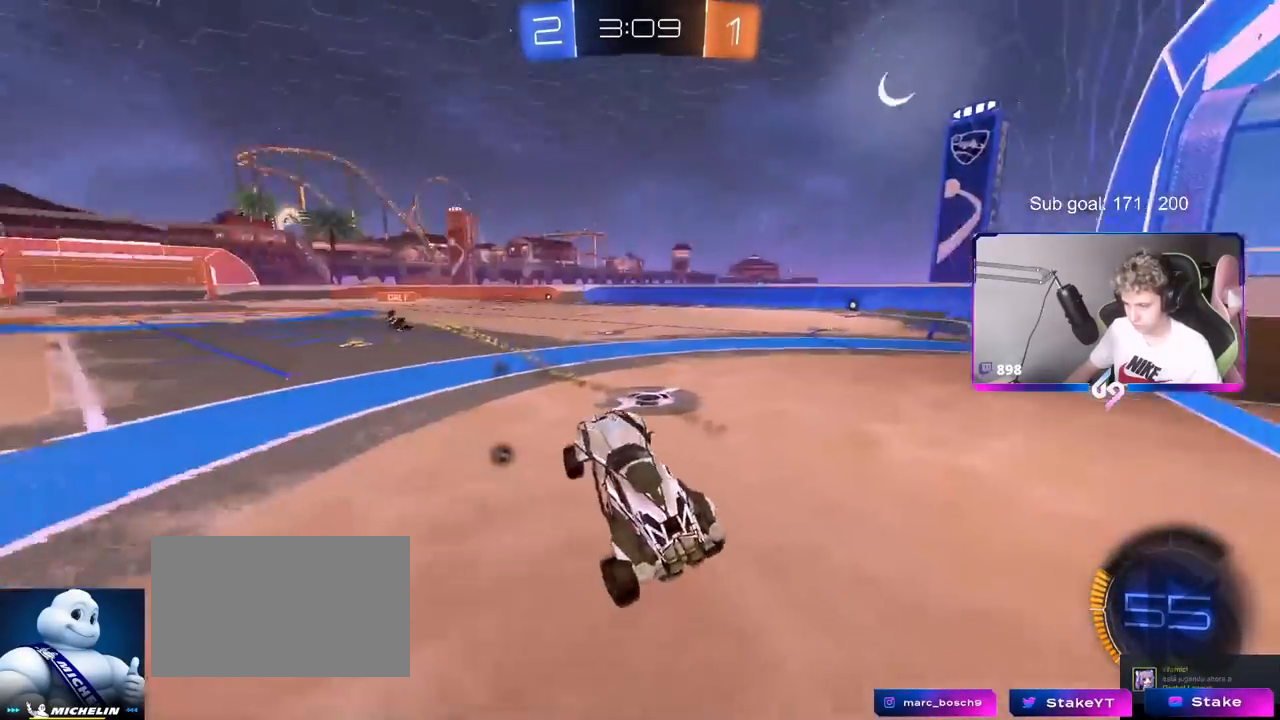
{"keys": ["d", "w"], "mouse": ["left", "right"], "mouse_move": "still", "events": [[67, "mouse_right", "down"], [217, "mouse_left", "down"], [217, "mouse_right", "up"], [267, "a", "down"], [400, "a", "up"], [450, "d", "down"], [484, "mouse_right", "down"]]}
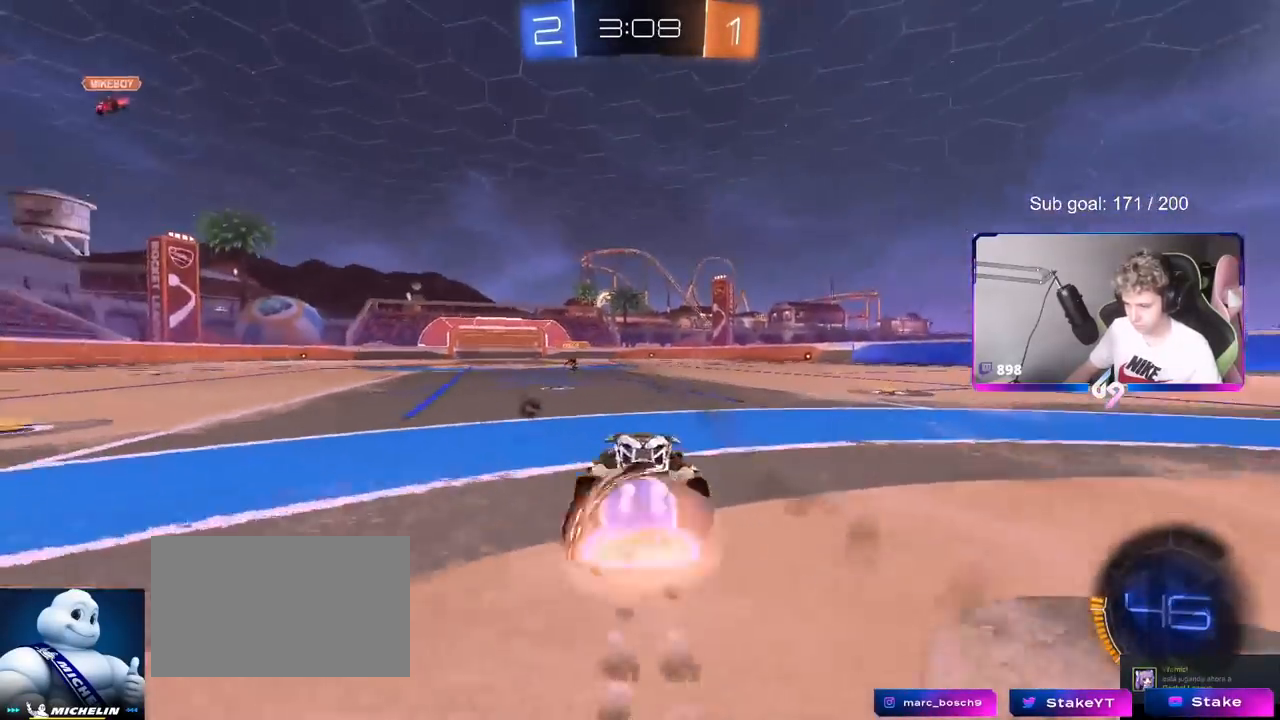
{"keys": ["a", "s", "shift"], "mouse": [], "mouse_move": "up-right", "events": [[34, "a", "down"], [67, "shift", "down"], [84, "d", "up"], [84, "mouse_left", "up"], [84, "mouse_right", "up"], [134, "mouse_right", "down"], [134, "w", "up"], [184, "s", "down"], [317, "mouse_right", "up"], [317, "space", "down"], [501, "space", "up"]]}
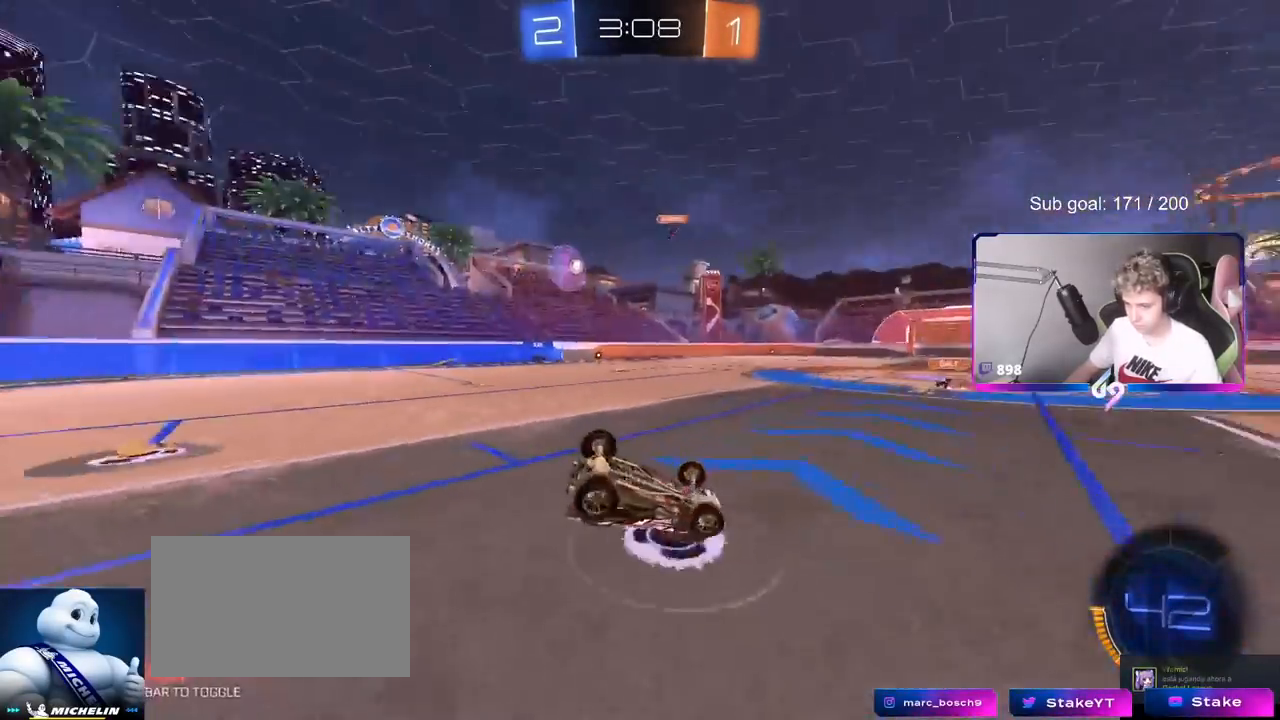
{"keys": [], "mouse": [], "mouse_move": "still", "events": [[50, "s", "up"], [200, "s", "down"], [334, "s", "up"], [384, "shift", "up"], [434, "a", "up"]]}
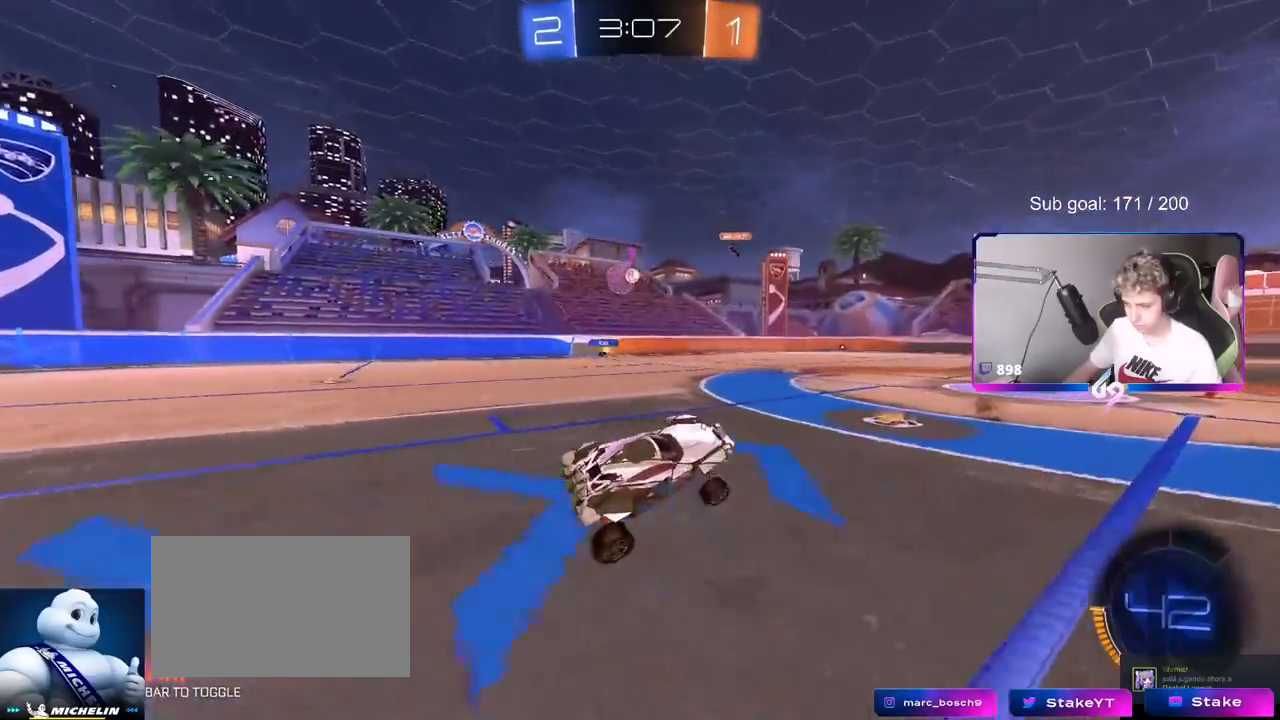
{"keys": ["d", "w"], "mouse": [], "mouse_move": "still", "events": [[84, "a", "down"], [134, "w", "down"], [317, "mouse_left", "down"], [451, "mouse_left", "up"], [501, "a", "up"], [501, "d", "down"]]}
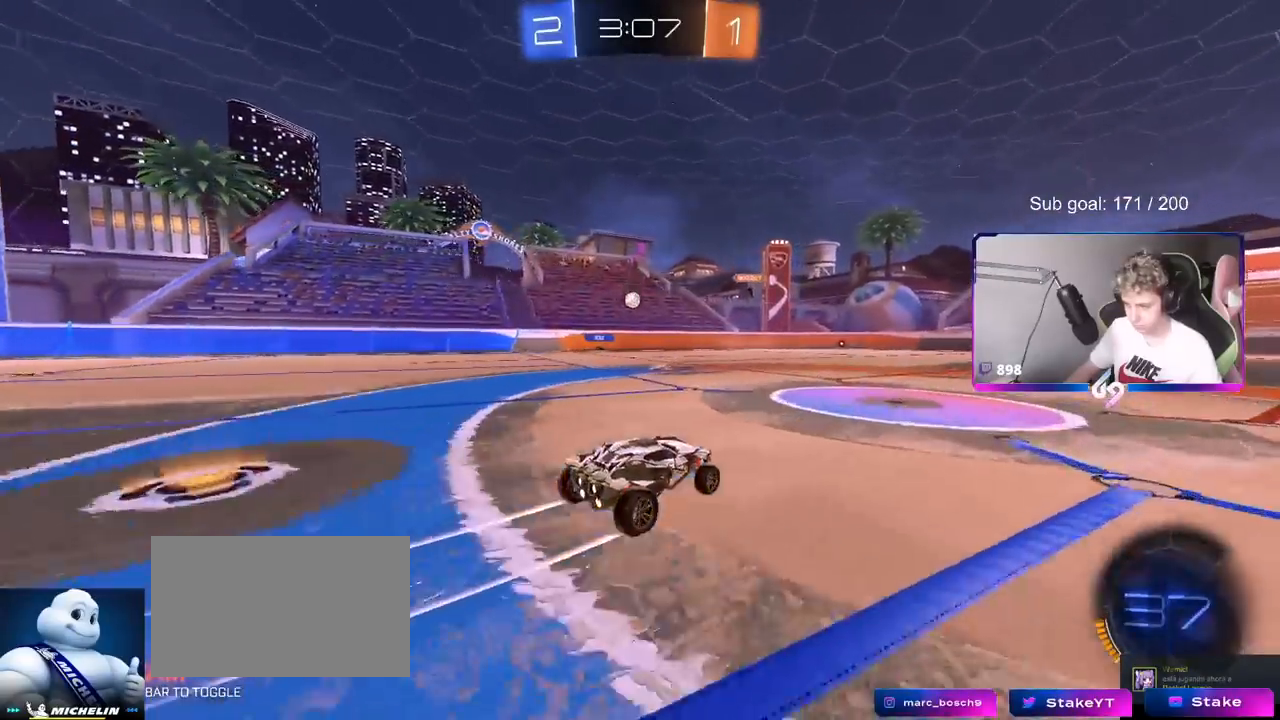
{"keys": ["a"], "mouse": [], "mouse_move": "still", "events": [[233, "d", "up"], [467, "a", "down"], [500, "w", "up"]]}
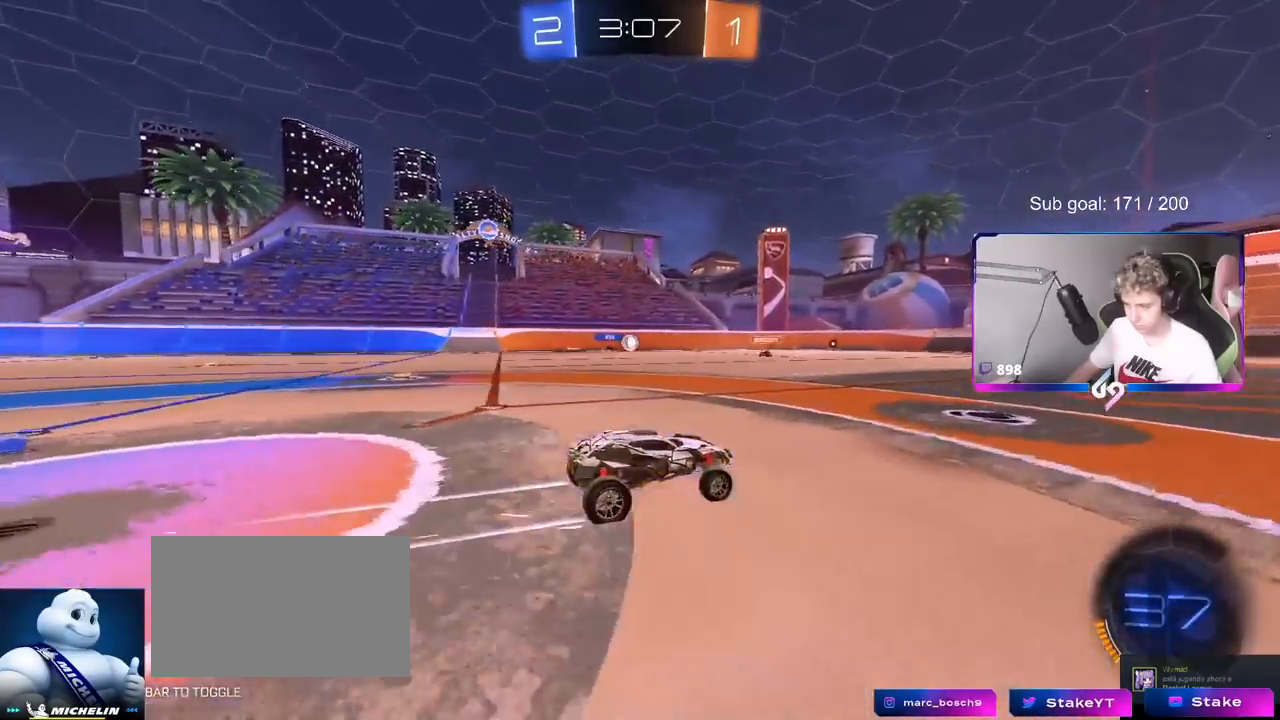
{"keys": [], "mouse": [], "mouse_move": "still", "events": [[50, "a", "up"], [201, "s", "down"], [251, "a", "down"], [484, "a", "up"], [484, "s", "up"]]}
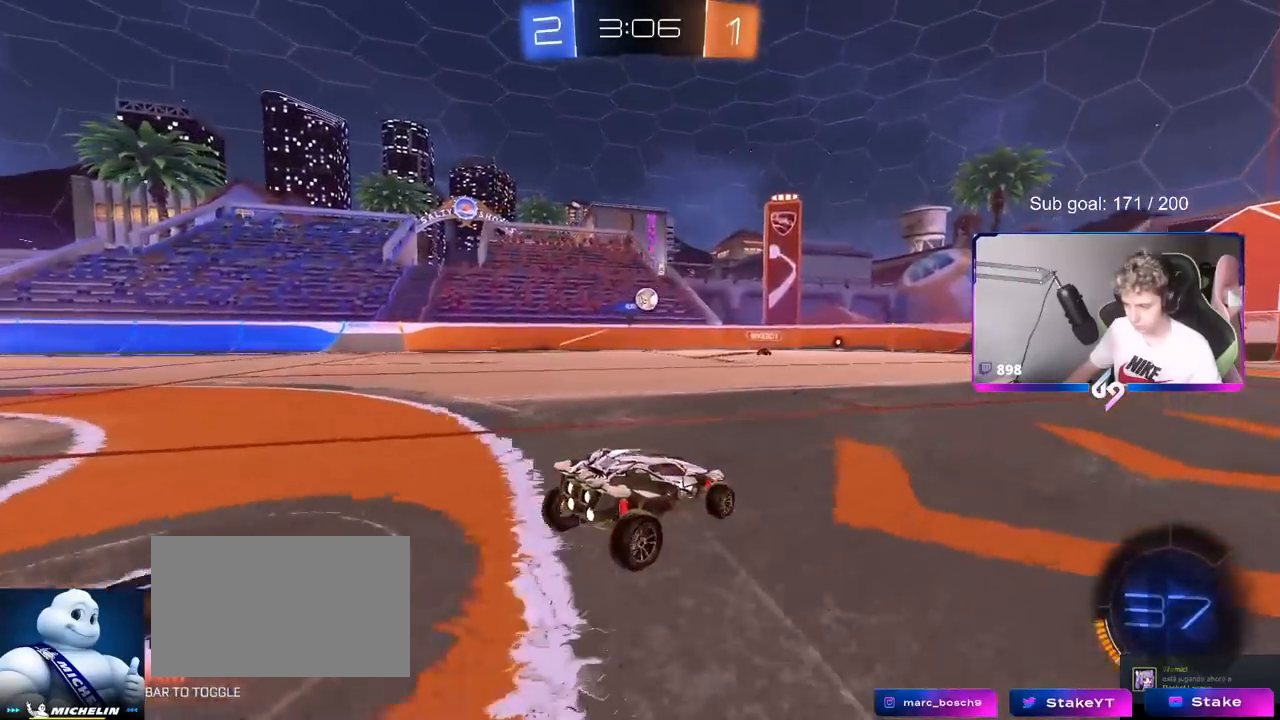
{"keys": ["d", "w"], "mouse": [], "mouse_move": "still", "events": [[33, "d", "down"], [217, "d", "up"], [350, "w", "down"], [450, "d", "down"]]}
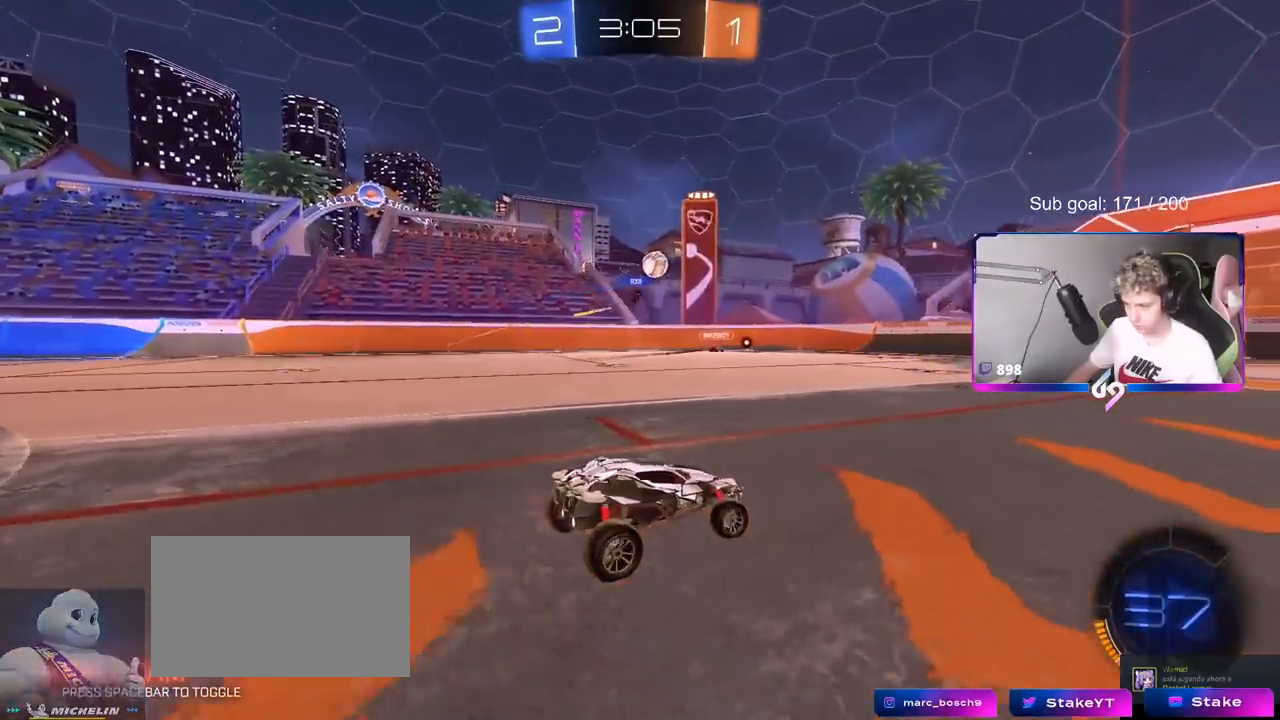
{"keys": ["a"], "mouse": [], "mouse_move": "still", "events": [[234, "d", "up"], [284, "w", "up"], [501, "a", "down"]]}